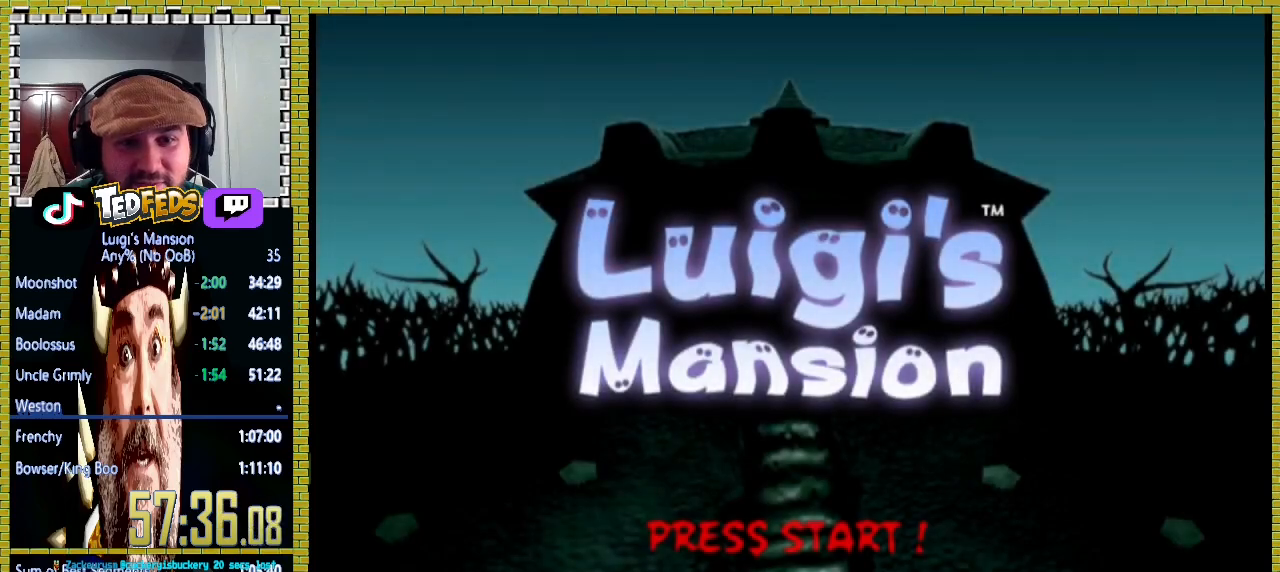
Gameplay with a controller (Xbox layout); each line is a JSON object with the inputs held at the frame after it. "button_events" lists button changes between this image and that frame as [ms after this image, input, new state], when the widget could be followed in between (sticks are given only as held states). Not read: B.
{"buttons": [], "left_stick": "center", "right_stick": "center", "button_events": [[267, "START", "down"], [367, "START", "up"]]}
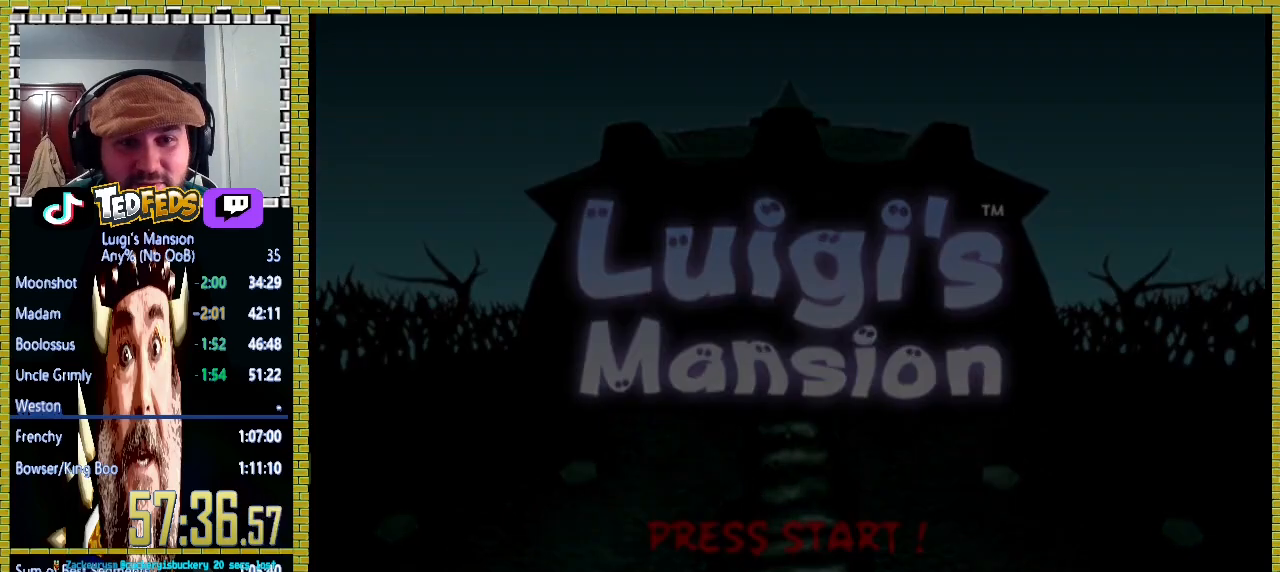
{"buttons": ["A"], "left_stick": "center", "right_stick": "center", "button_events": [[167, "A", "down"], [233, "A", "up"], [333, "A", "down"], [400, "A", "up"], [500, "A", "down"]]}
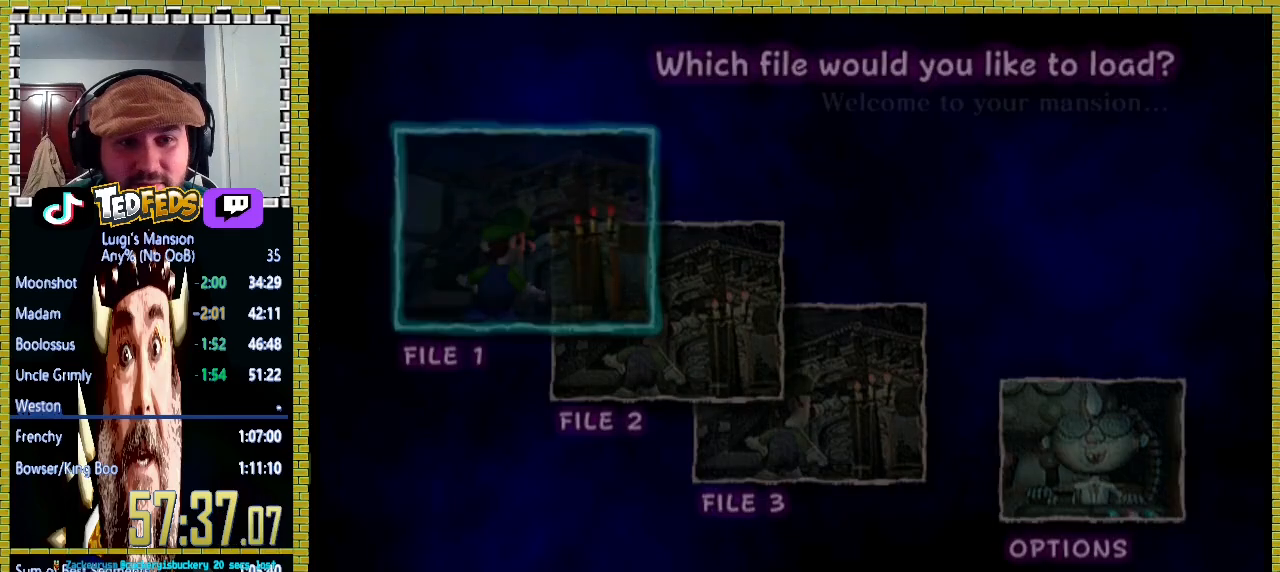
{"buttons": ["A"], "left_stick": "center", "right_stick": "center", "button_events": [[67, "A", "up"], [467, "A", "down"]]}
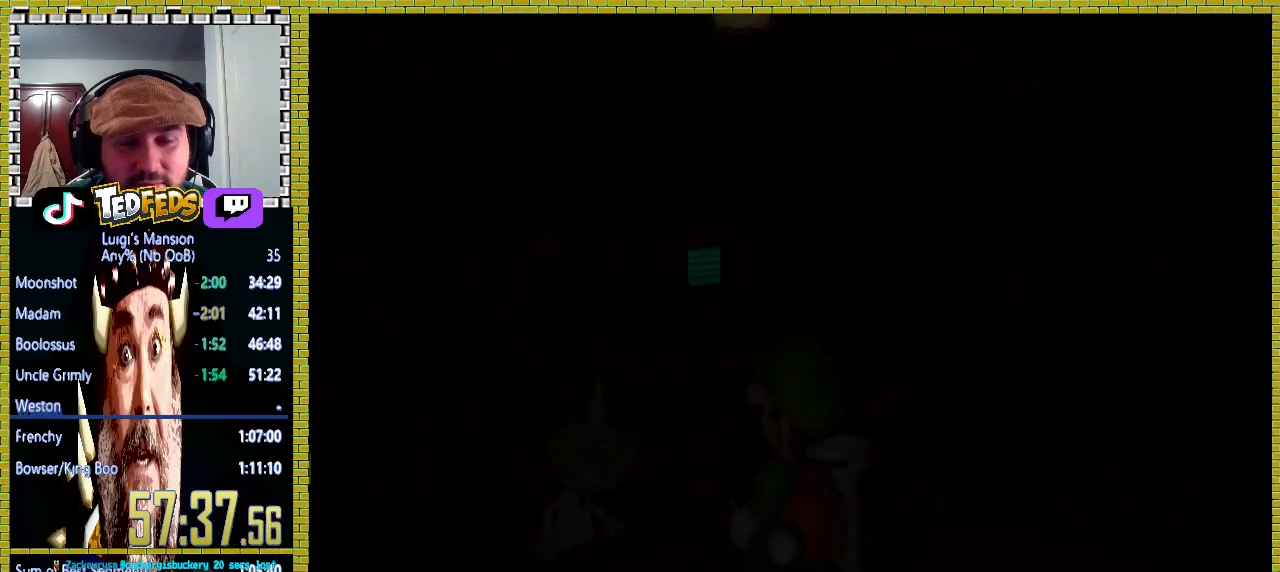
{"buttons": ["A"], "left_stick": "center", "right_stick": "center", "button_events": [[33, "A", "up"], [400, "A", "down"], [433, "X", "down"], [500, "X", "up"]]}
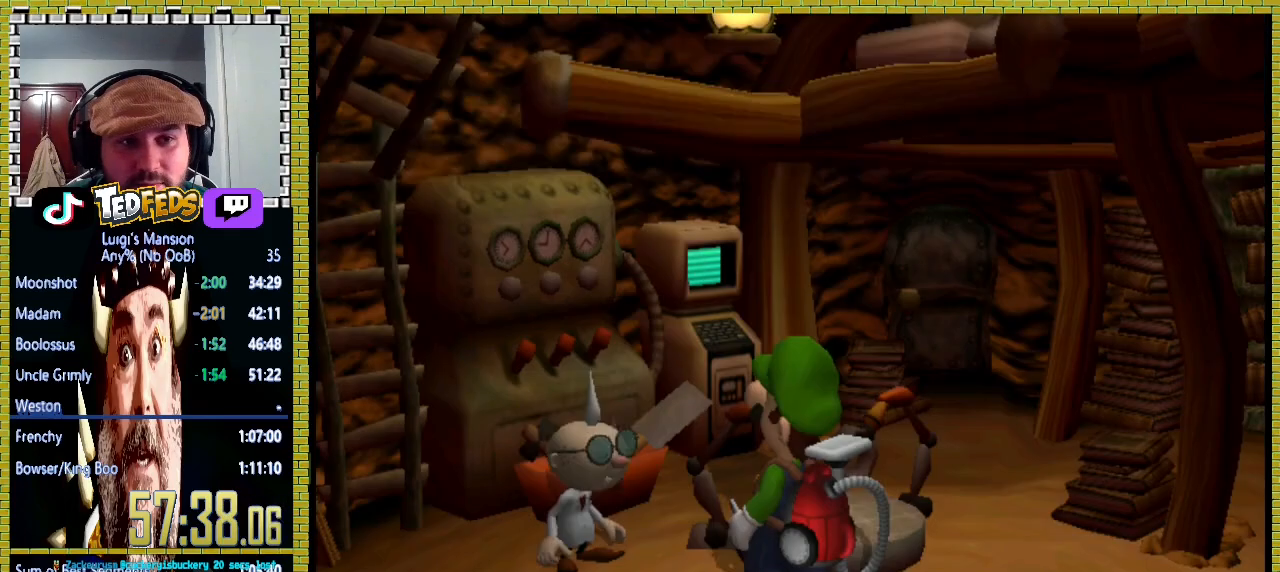
{"buttons": [], "left_stick": "center", "right_stick": "center", "button_events": [[200, "A", "up"], [267, "A", "down"], [367, "A", "up"]]}
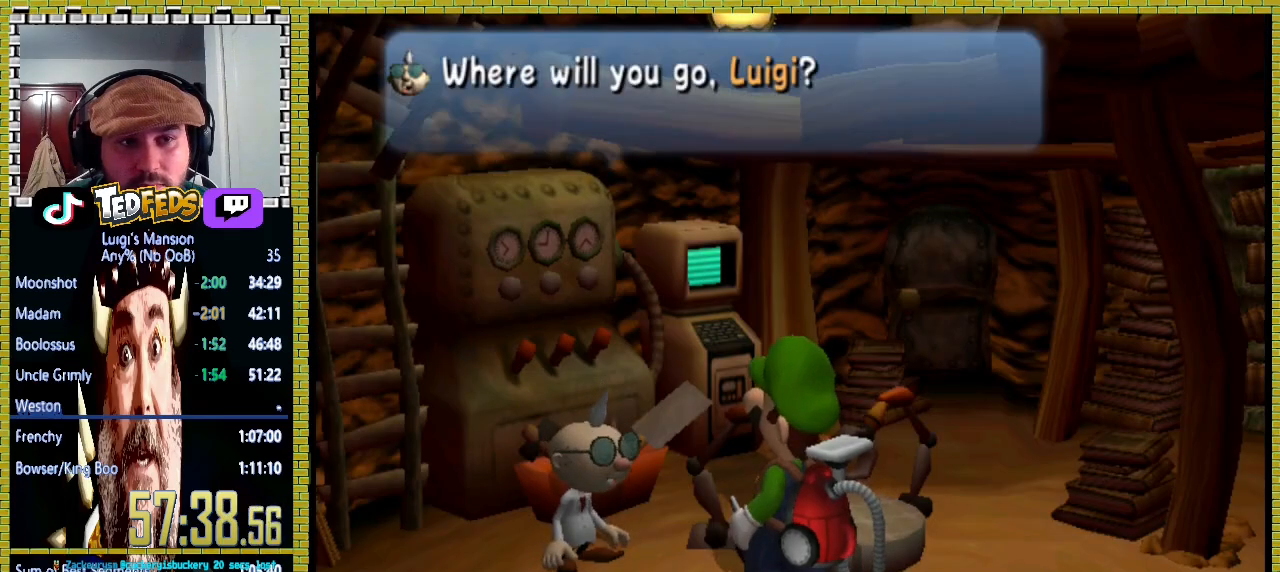
{"buttons": [], "left_stick": "center", "right_stick": "center", "button_events": [[100, "A", "down"], [200, "A", "up"]]}
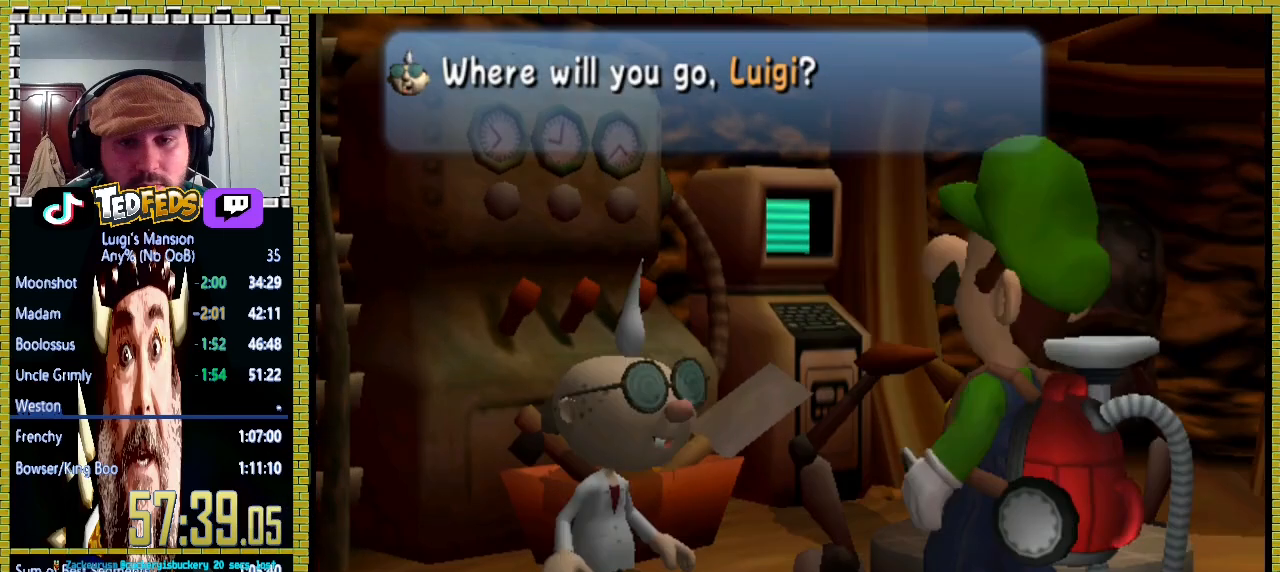
{"buttons": [], "left_stick": "center", "right_stick": "center", "button_events": [[433, "A", "down"], [500, "A", "up"]]}
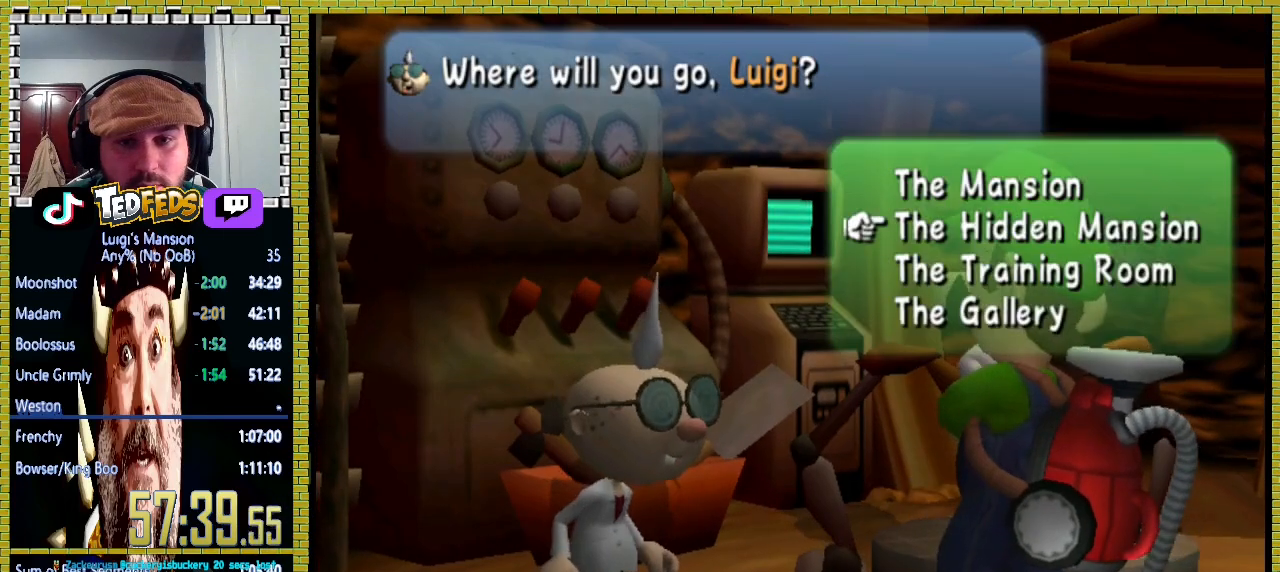
{"buttons": [], "left_stick": "center", "right_stick": "center", "button_events": [[100, "A", "down"], [167, "A", "up"], [233, "A", "down"], [467, "A", "up"]]}
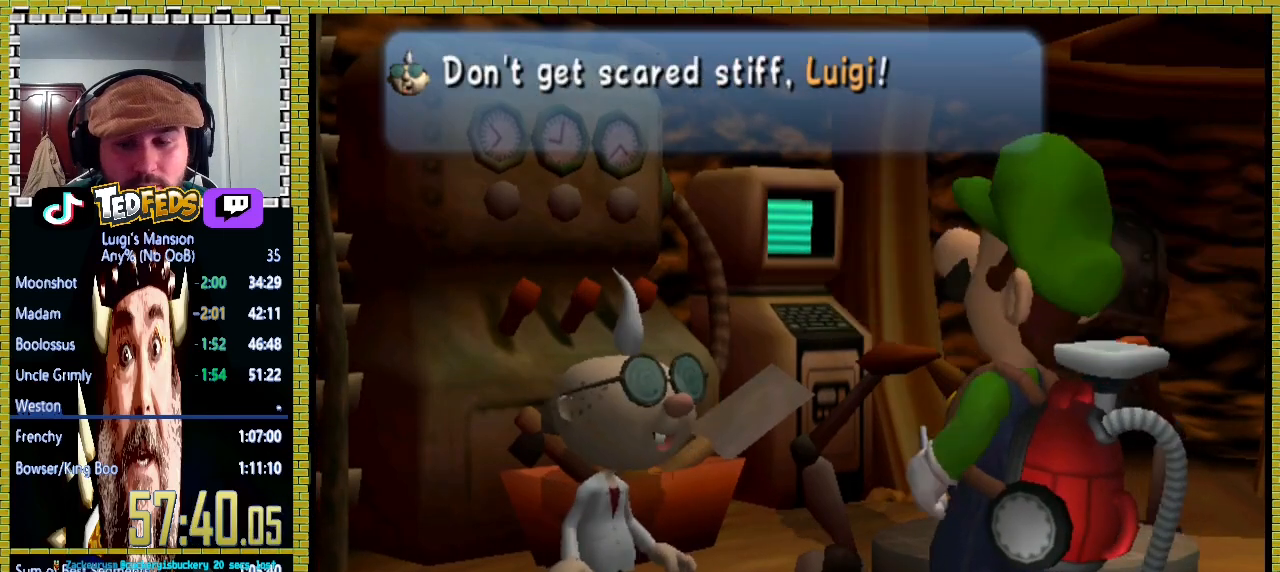
{"buttons": ["A"], "left_stick": "up", "right_stick": "center", "button_events": [[33, "A", "down"], [33, "X", "down"], [100, "X", "up"], [400, "A", "up"], [467, "A", "down"]]}
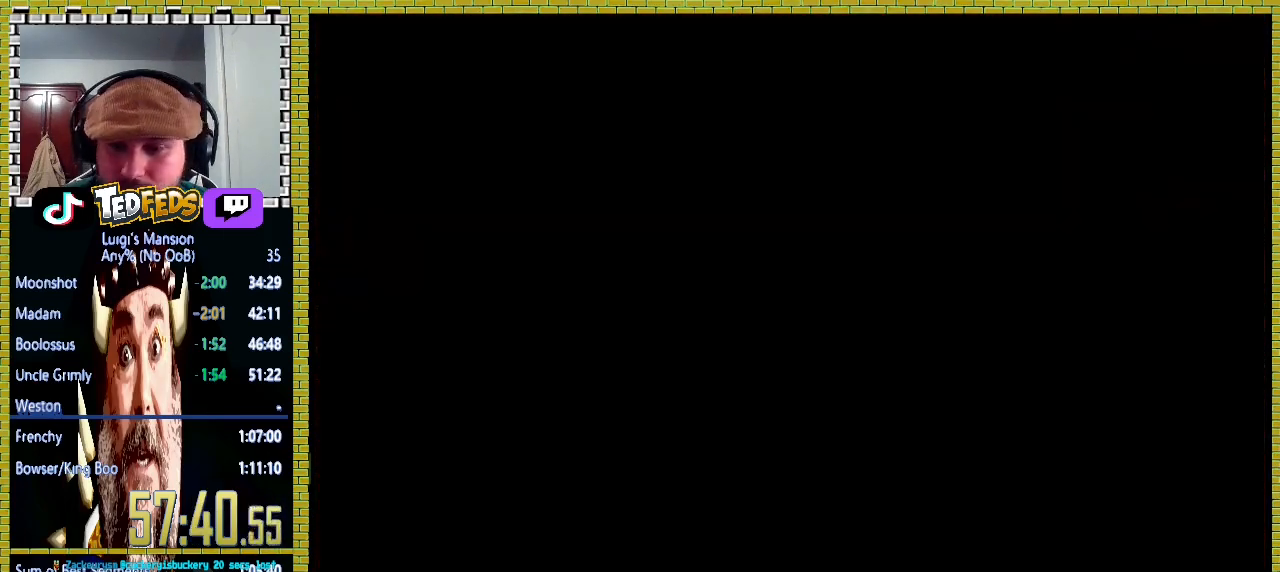
{"buttons": [], "left_stick": "up", "right_stick": "center", "button_events": [[100, "X", "down"], [167, "X", "up"], [200, "A", "up"], [233, "A", "down"], [500, "A", "up"]]}
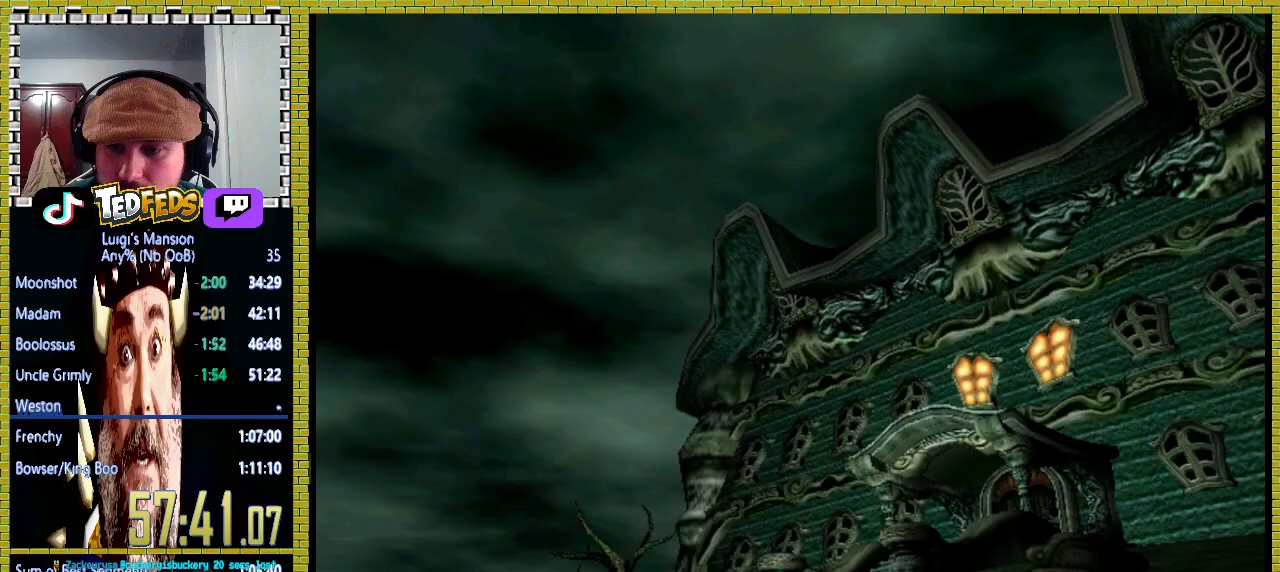
{"buttons": ["A"], "left_stick": "up", "right_stick": "center", "button_events": [[33, "A", "down"], [133, "A", "up"], [200, "A", "down"], [233, "X", "down"], [267, "A", "up"], [267, "X", "up"], [333, "A", "down"], [367, "X", "down"], [433, "X", "up"]]}
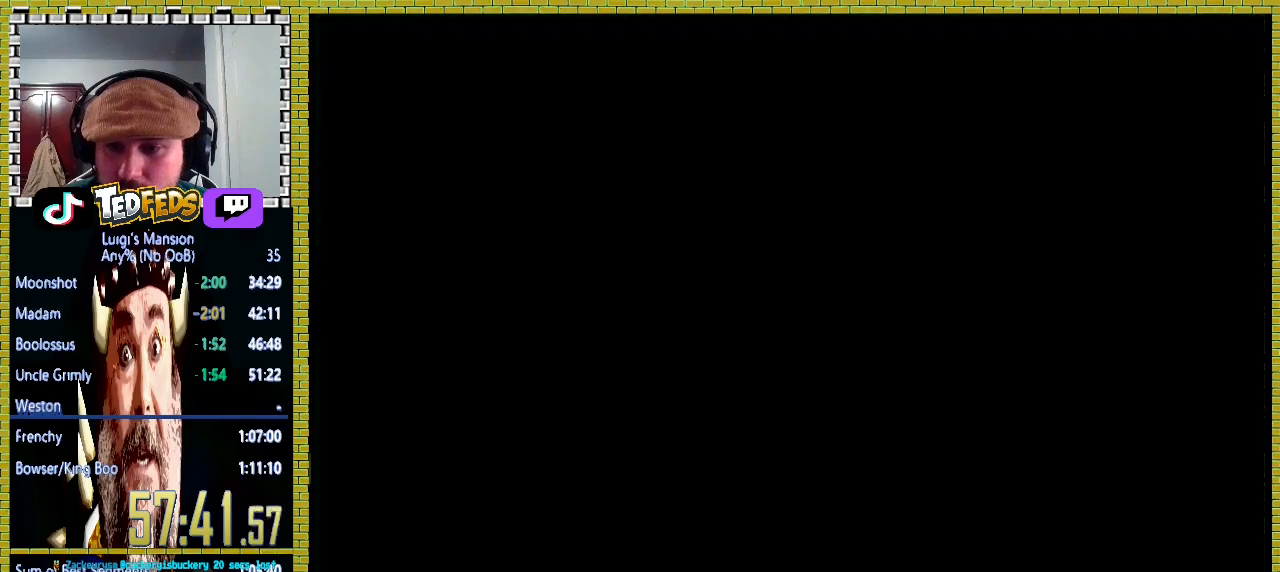
{"buttons": ["A", "X"], "left_stick": "up", "right_stick": "center", "button_events": [[167, "X", "down"], [233, "X", "up"], [333, "X", "down"], [400, "X", "up"], [500, "X", "down"]]}
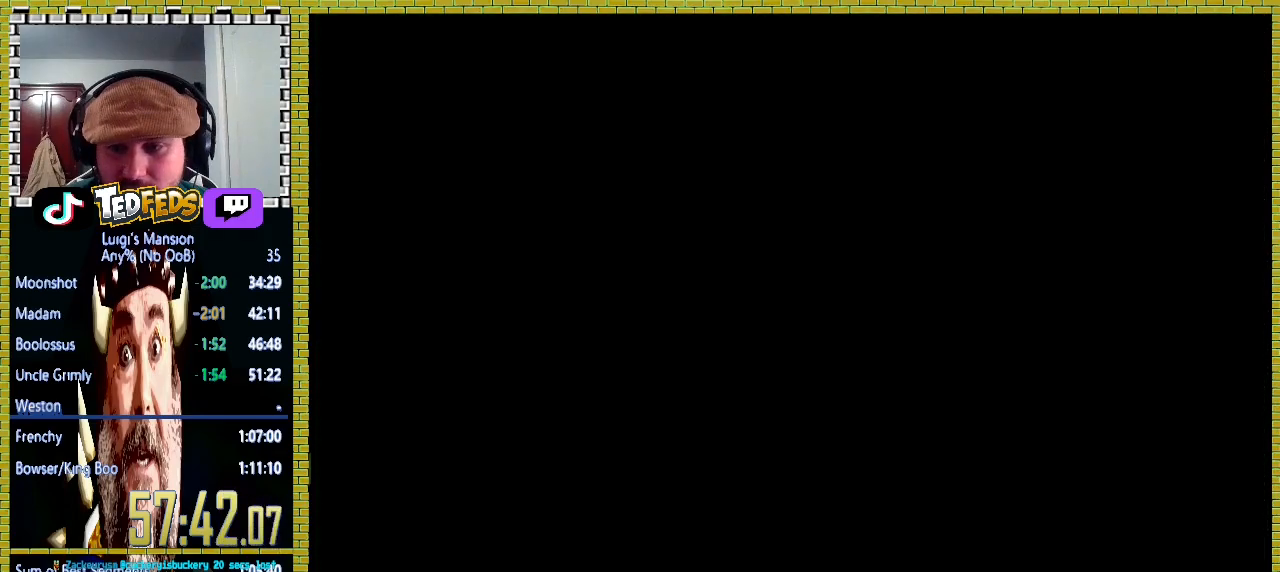
{"buttons": [], "left_stick": "up", "right_stick": "center", "button_events": [[100, "X", "up"], [133, "A", "up"]]}
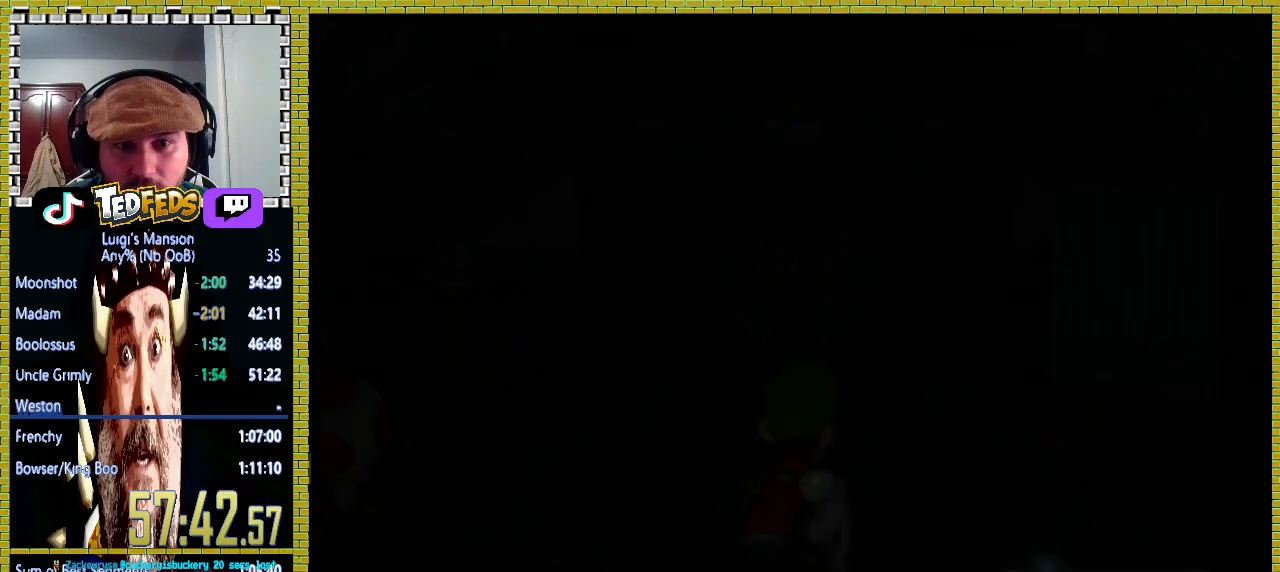
{"buttons": [], "left_stick": "up", "right_stick": "center", "button_events": []}
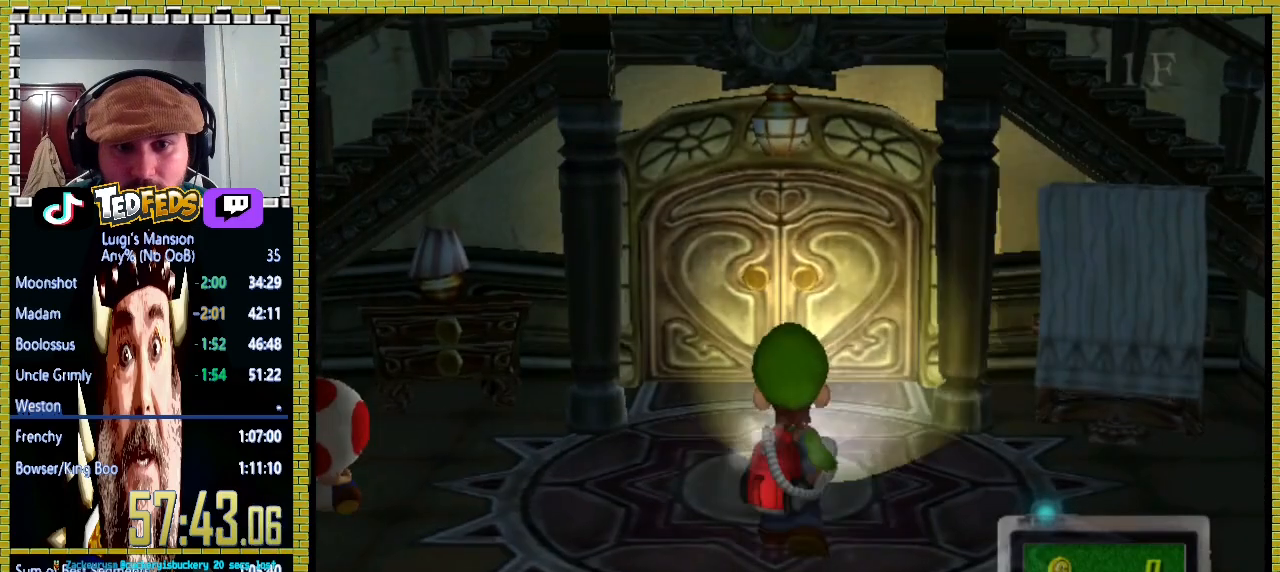
{"buttons": [], "left_stick": "up", "right_stick": "center", "button_events": []}
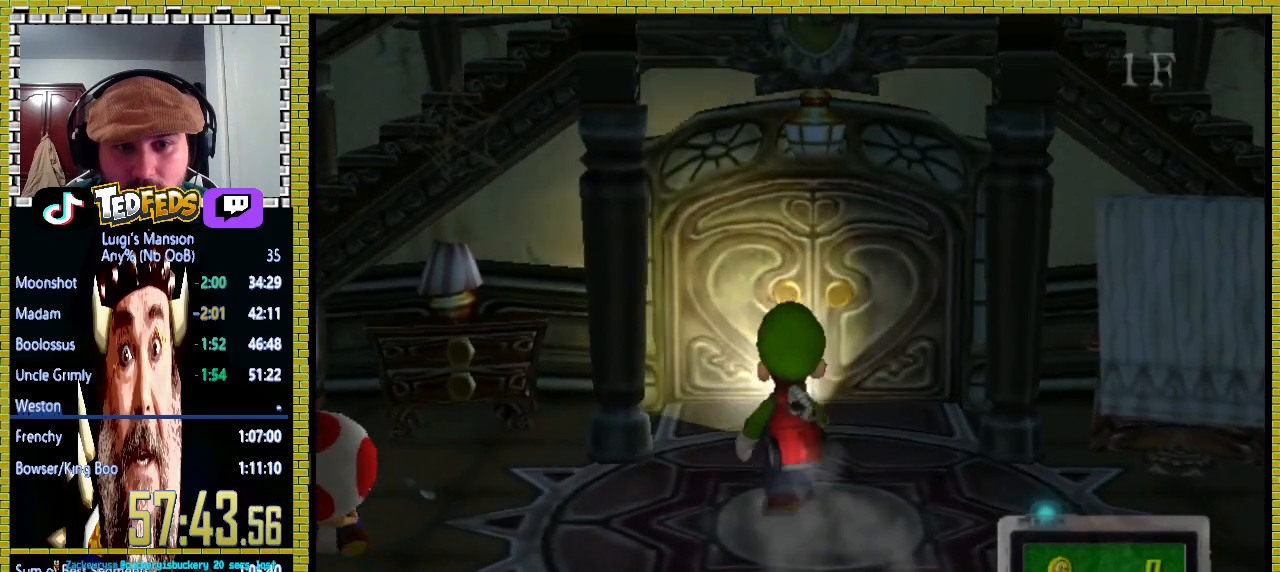
{"buttons": [], "left_stick": "up-left", "right_stick": "center", "button_events": []}
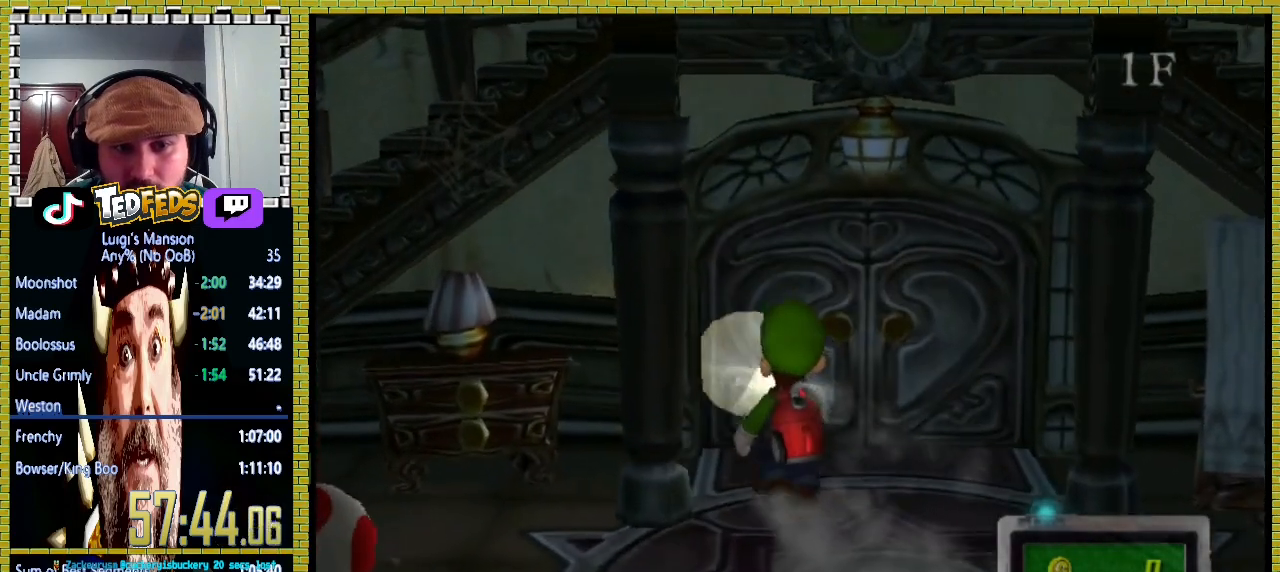
{"buttons": ["A"], "left_stick": "center", "right_stick": "center", "button_events": [[233, "A", "down"], [300, "A", "up"], [500, "A", "down"]]}
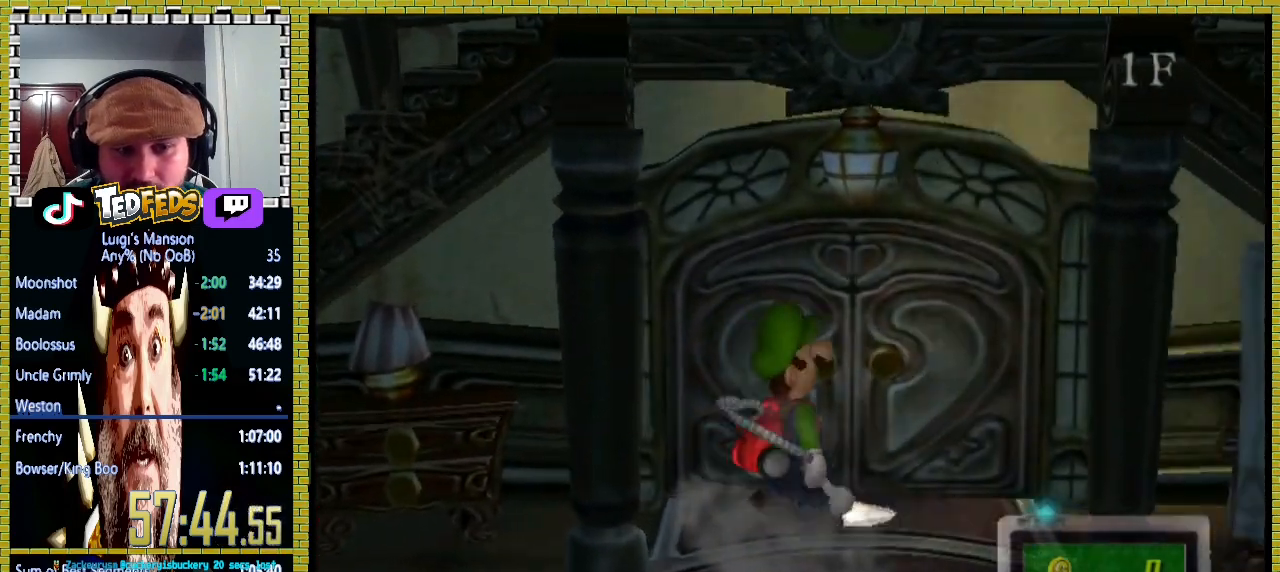
{"buttons": [], "left_stick": "right", "right_stick": "center", "button_events": [[200, "A", "up"]]}